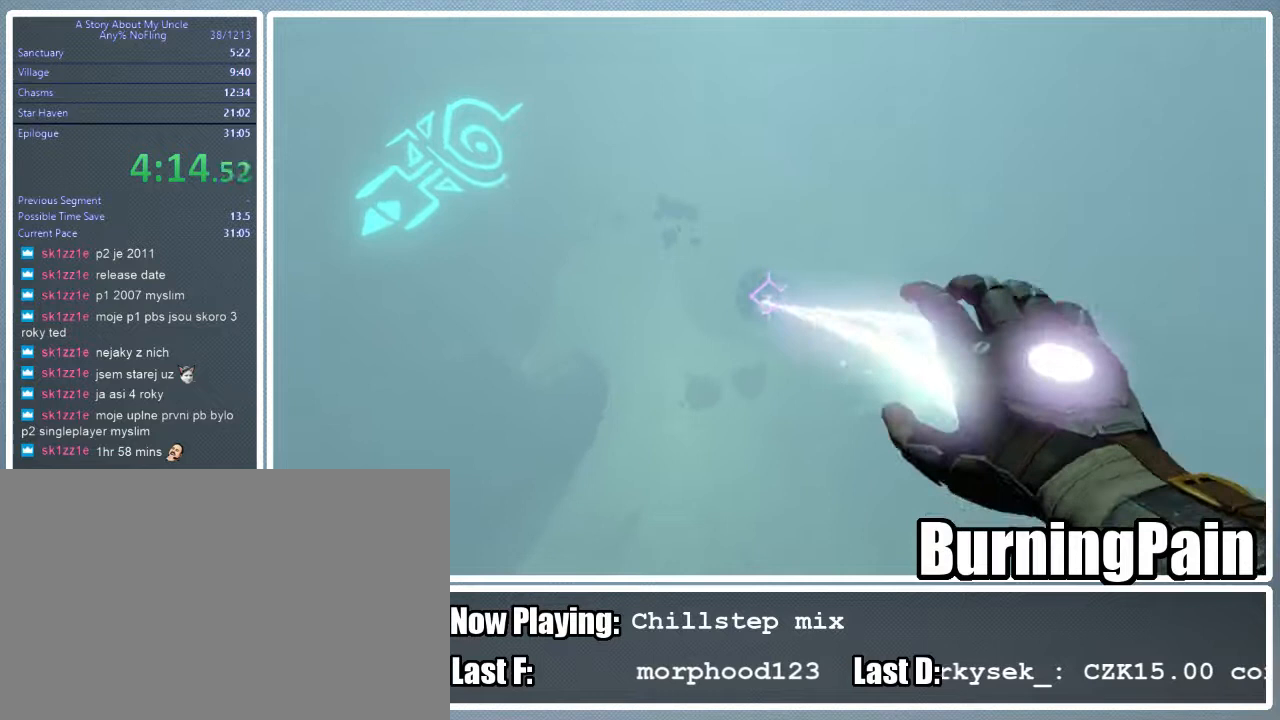
Gameplay with keyboard and mouse; each line is a JSON object with the keys and mouse buttons held at the frame after it. "events" lists presses ("down") and releases ("up") of "1", "2", "3", "4", "5", "a", "alt", "c", "ctrl", "d", "e", "f", "q", "r", "s", "shift", "space", "tab", "v", "w", "x", "z", "mouse_left", "mouse_wheel" and "mouse_right" between this image and that frame as [ms after this image, input, new state], when the widget could be followed in between. "mouse_left", "mouse_wheel", "mouse_right" = the "left", "wheel", "right" buttons of the "mouse" list. No other keys are recorded. "wheel" means that the mouse wheel is clicked or scrolled. Mouse movement is not recorded.
{"keys": ["shift", "w"], "mouse": ["left", "right"], "events": []}
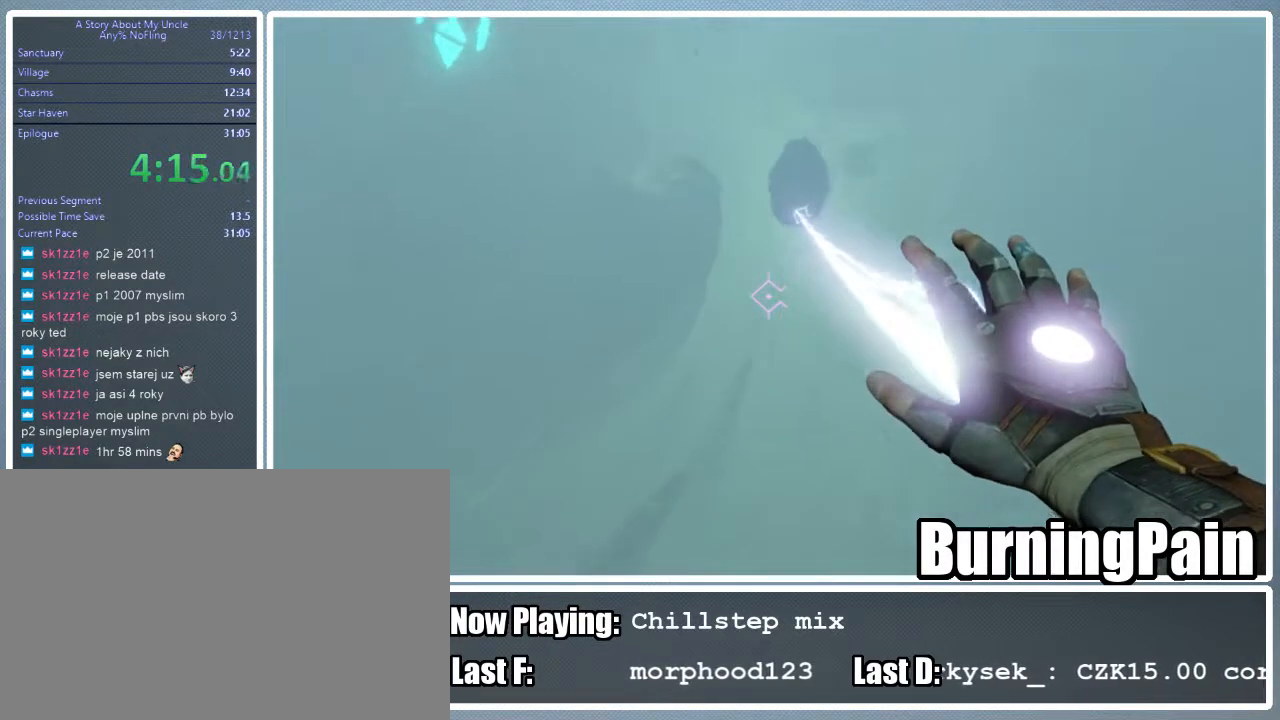
{"keys": ["shift", "w"], "mouse": ["left", "right"], "events": []}
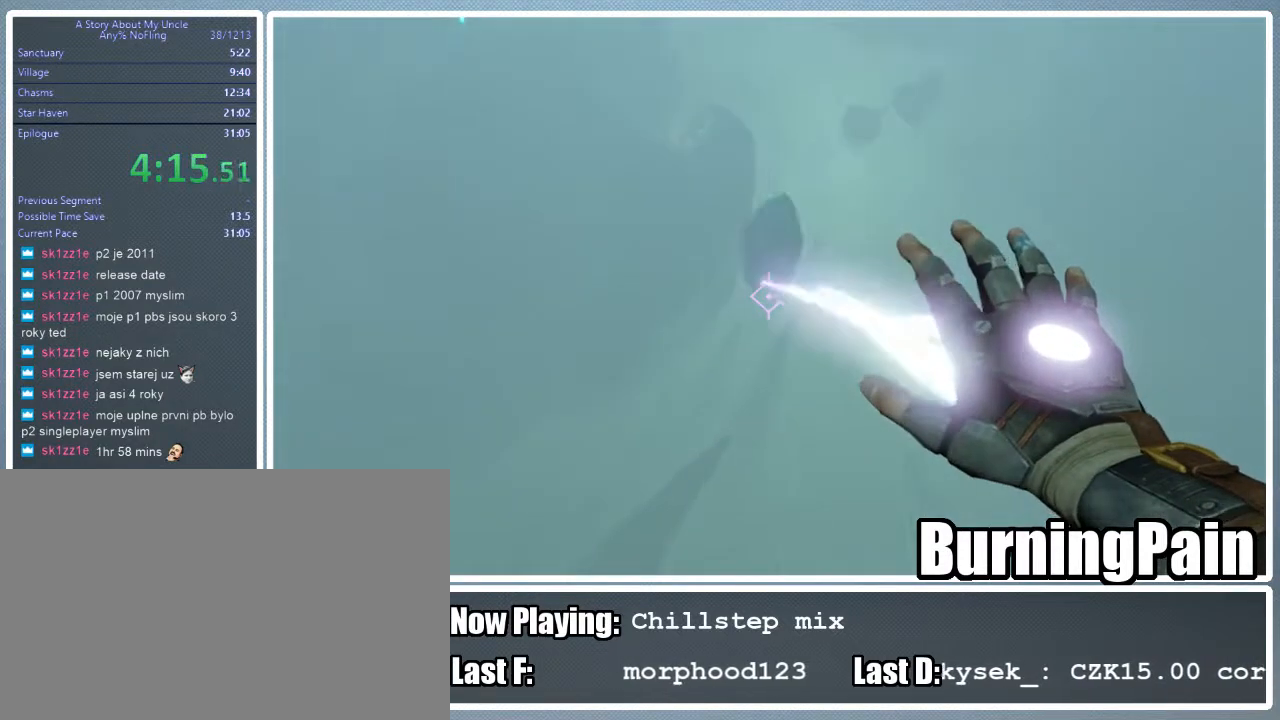
{"keys": ["shift", "w"], "mouse": ["left", "right"], "events": []}
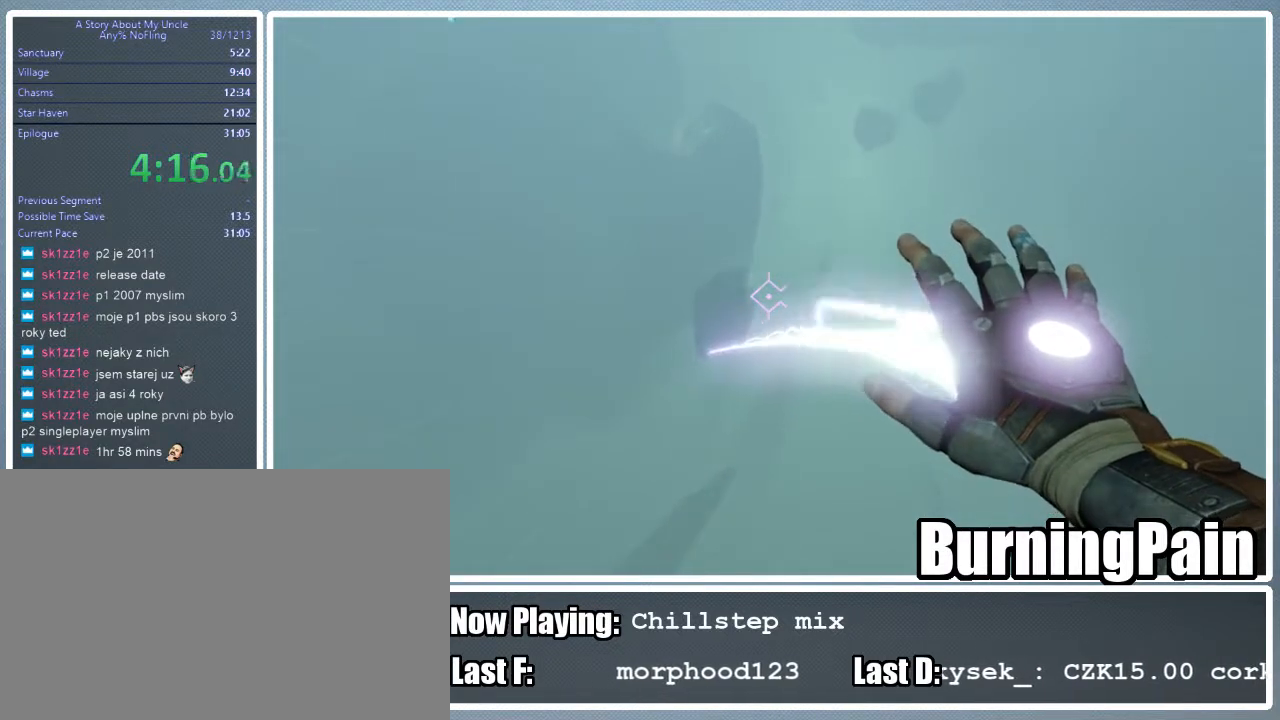
{"keys": ["shift", "w"], "mouse": ["left", "right"], "events": []}
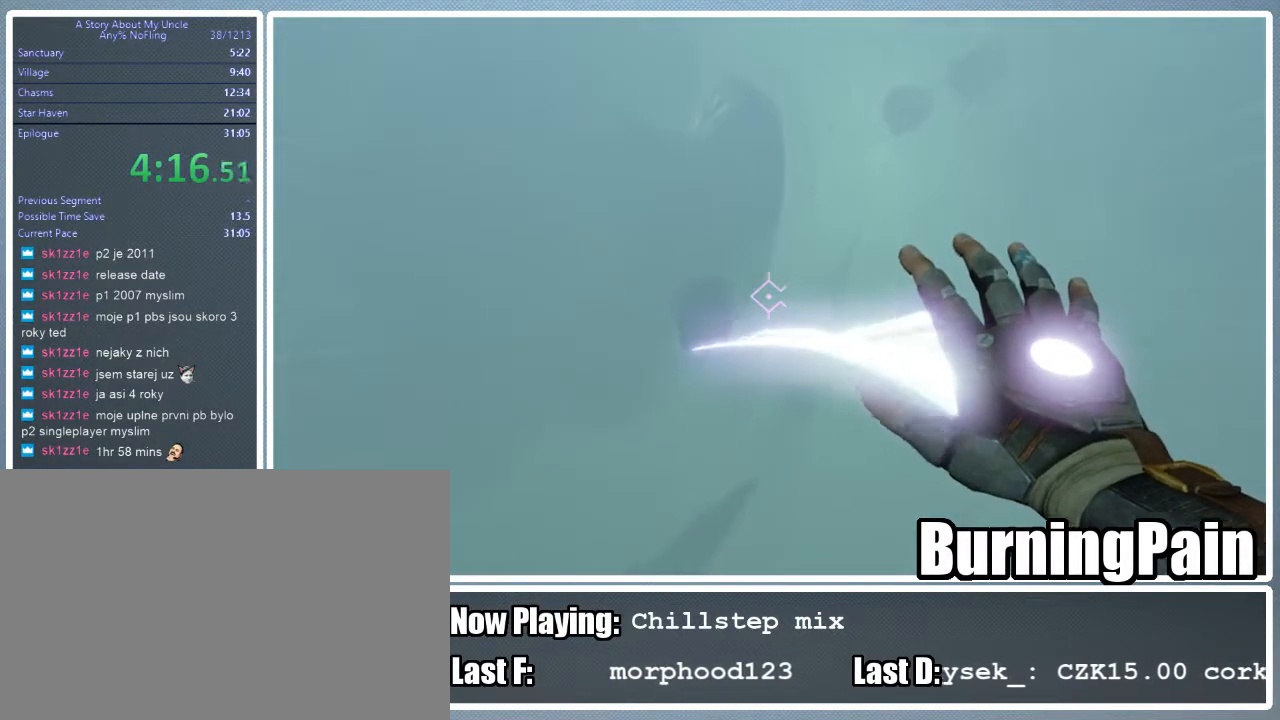
{"keys": ["shift", "w"], "mouse": ["left", "right"], "events": []}
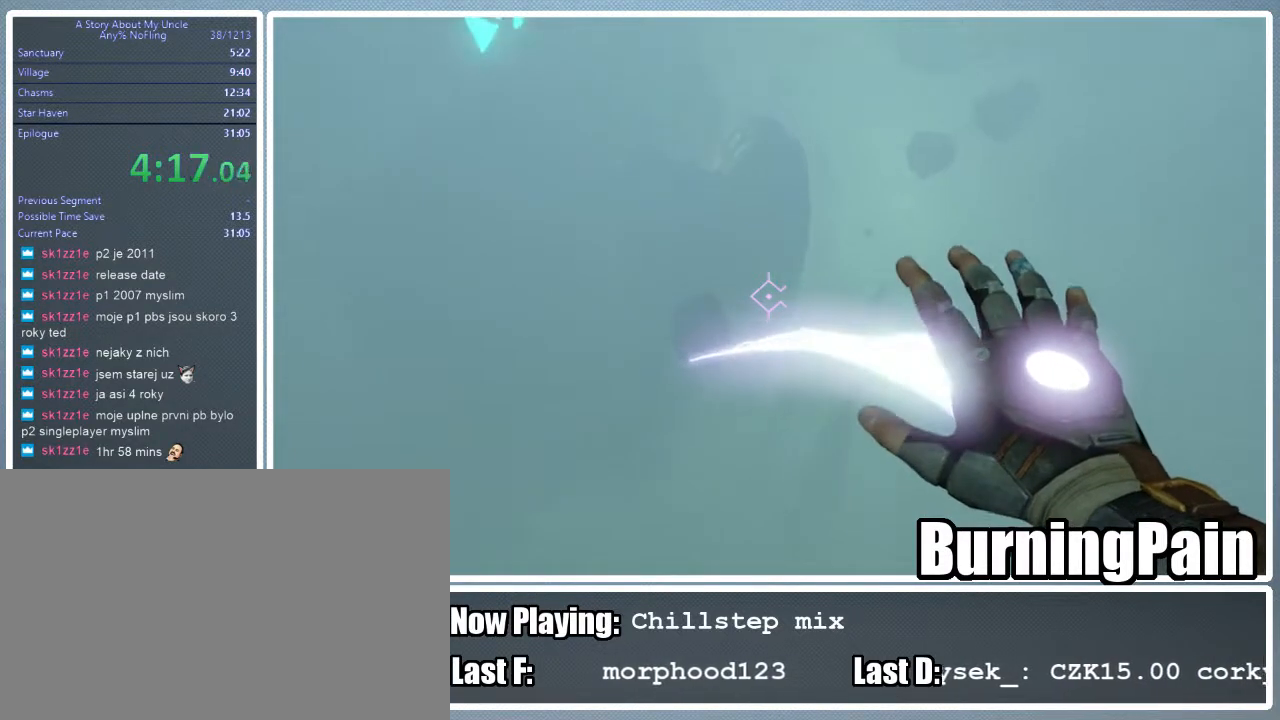
{"keys": ["shift", "w"], "mouse": ["left", "right"], "events": []}
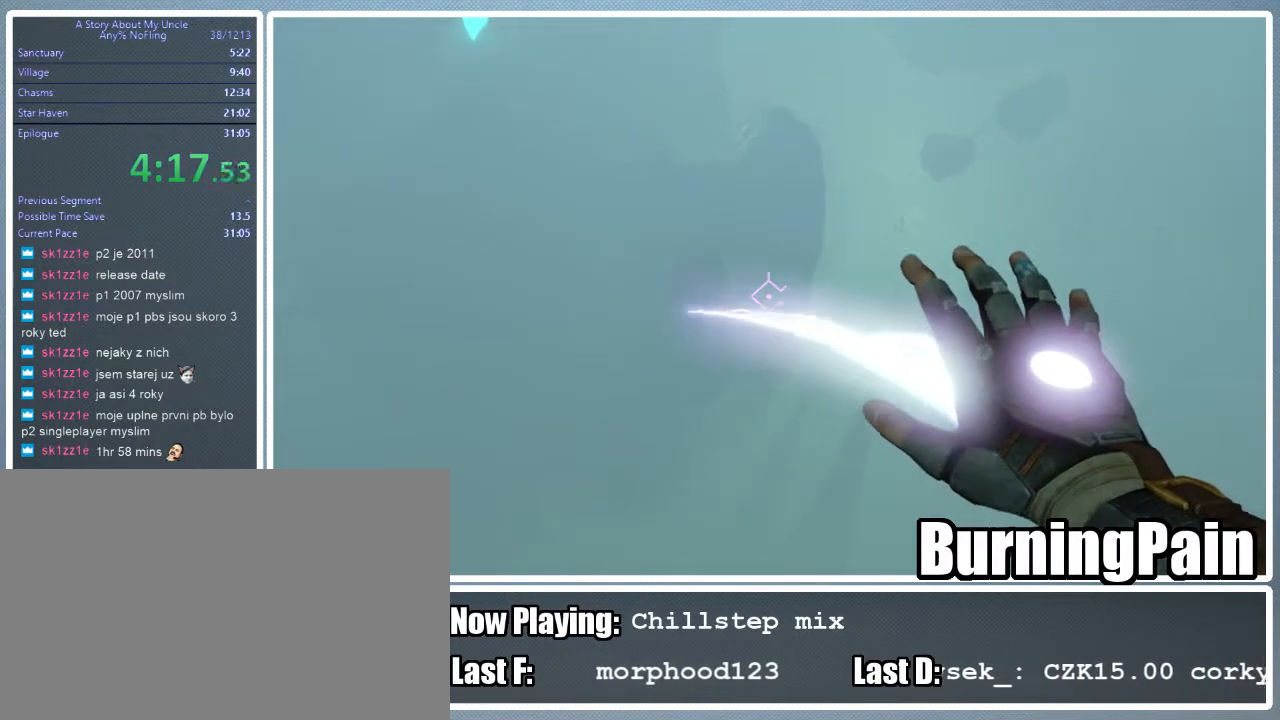
{"keys": ["shift", "w"], "mouse": ["left", "right"], "events": []}
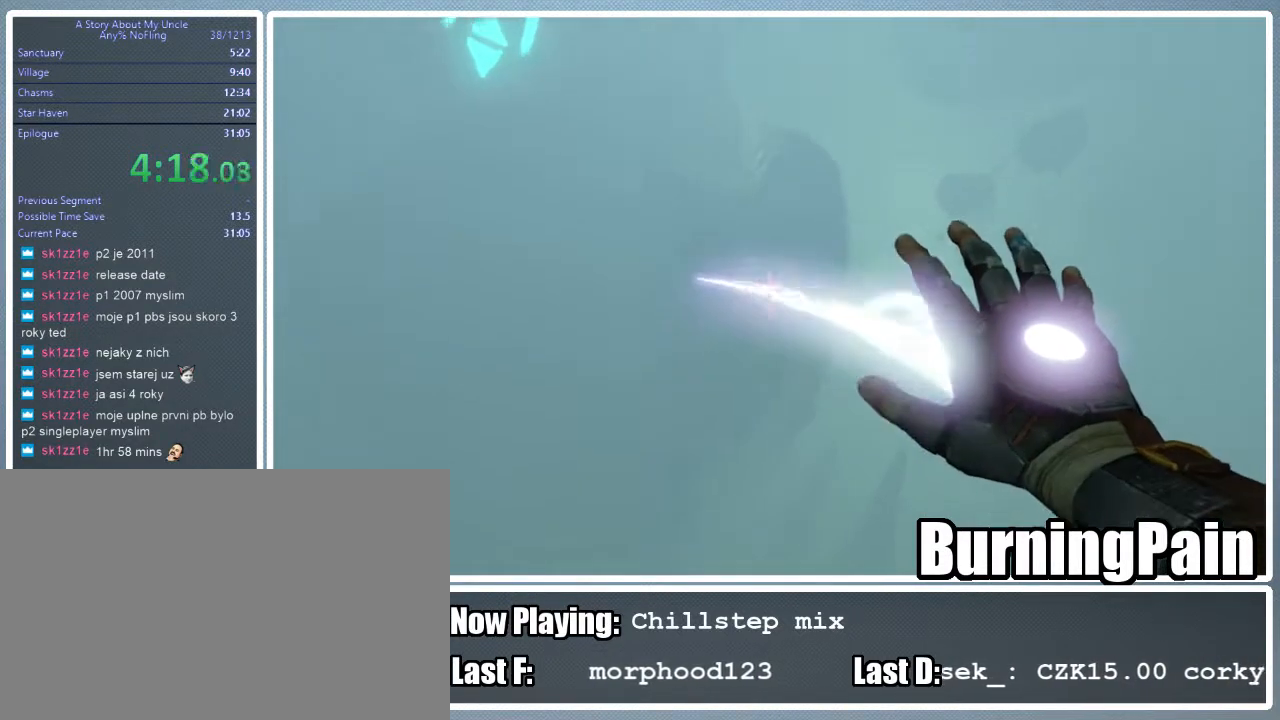
{"keys": ["shift", "w"], "mouse": ["left", "right"], "events": []}
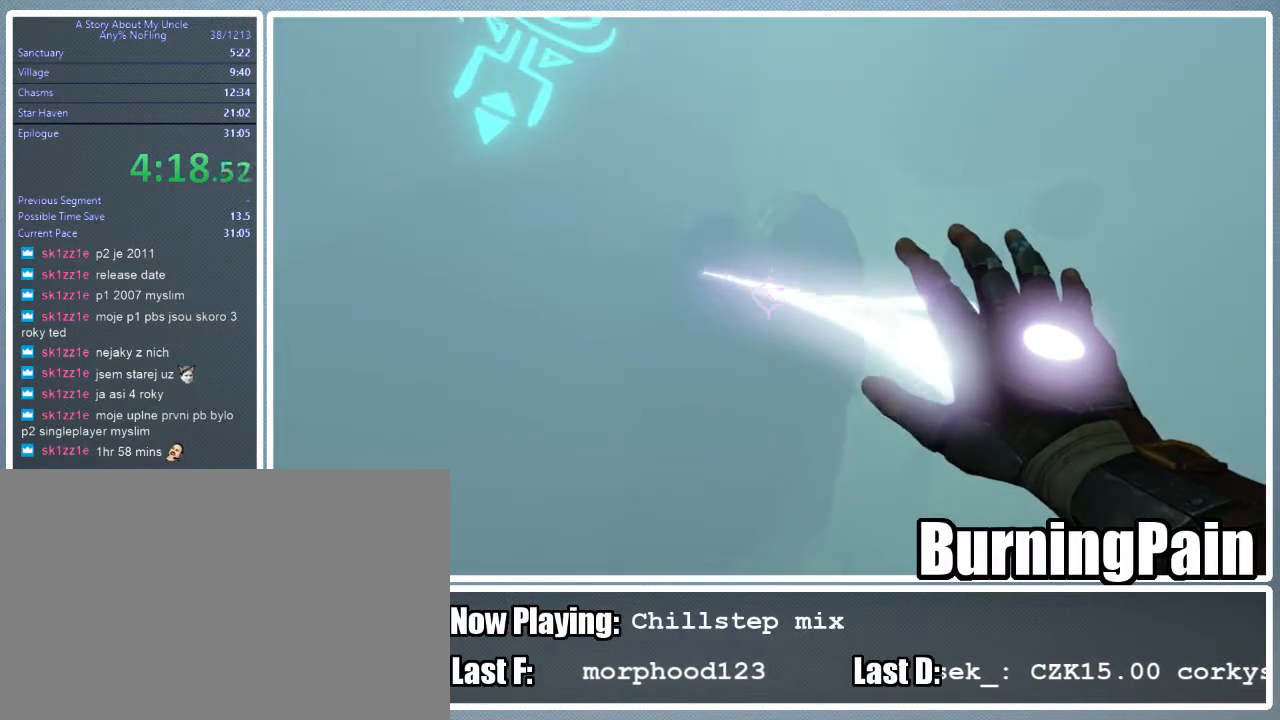
{"keys": ["shift", "w"], "mouse": ["left", "right"], "events": []}
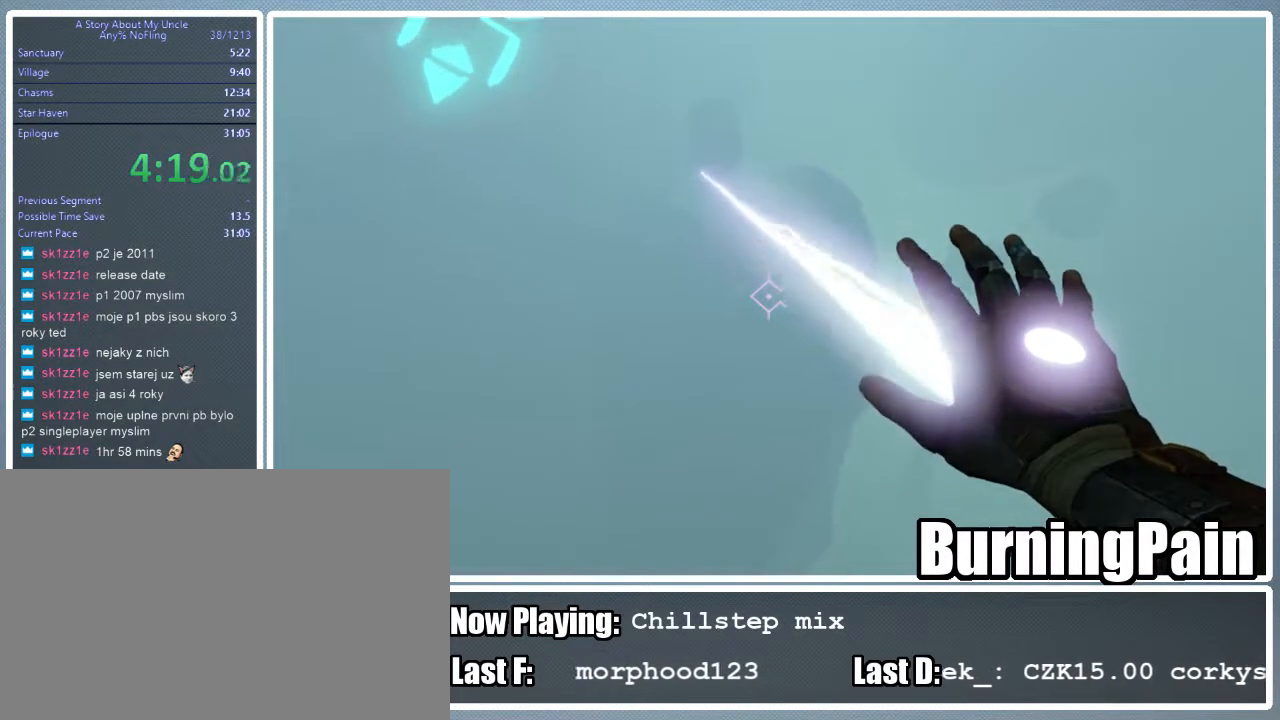
{"keys": ["shift", "w"], "mouse": ["left", "right"], "events": []}
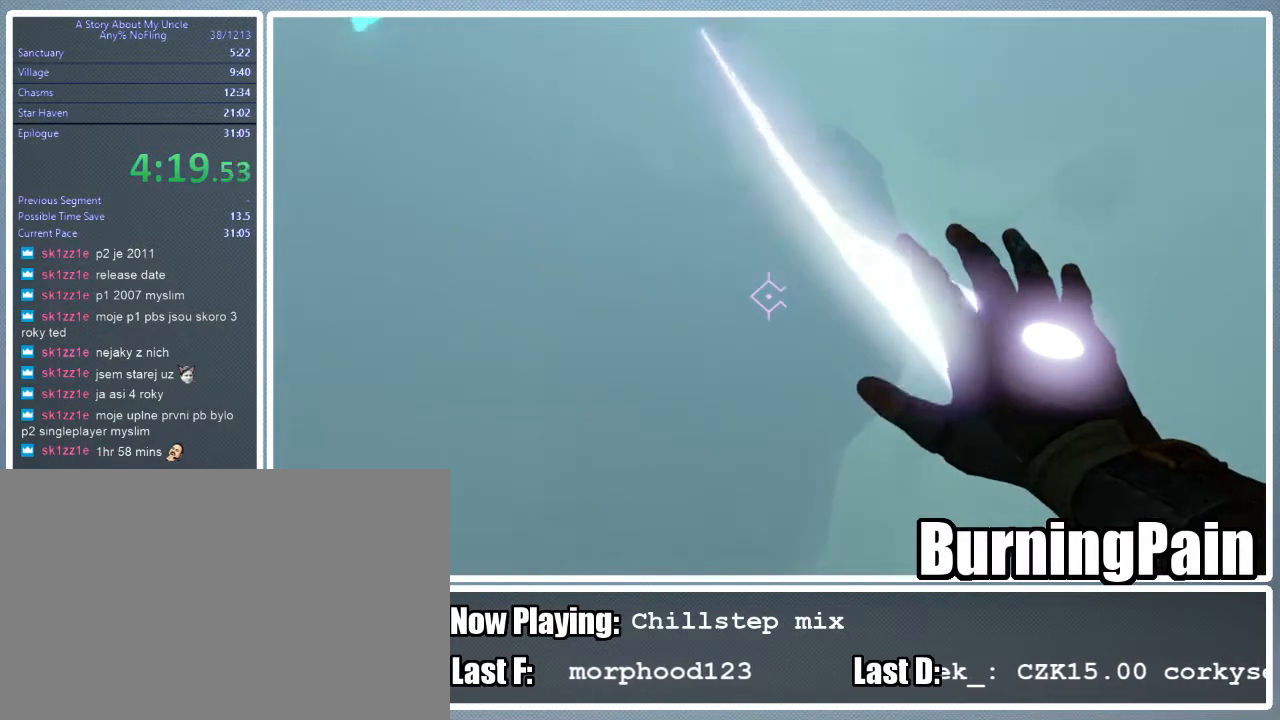
{"keys": ["shift", "w"], "mouse": ["left", "right"], "events": []}
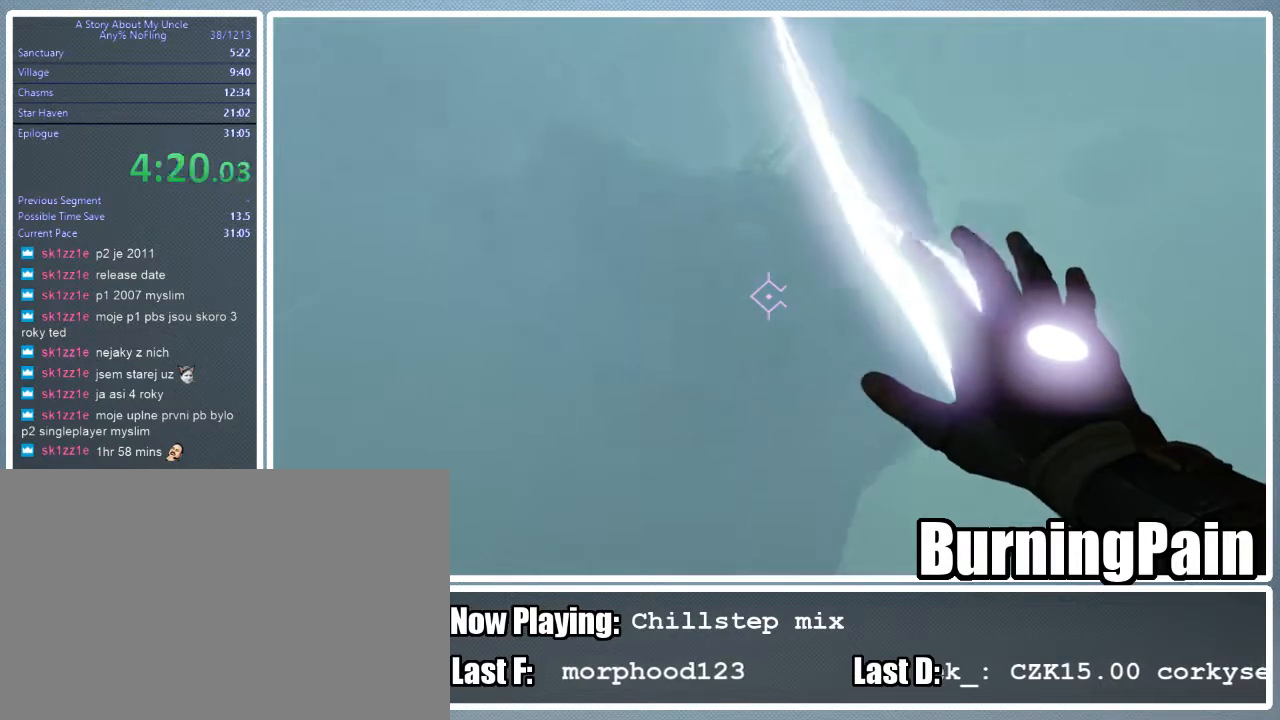
{"keys": ["shift", "w"], "mouse": ["right"], "events": [[267, "mouse_left", "up"]]}
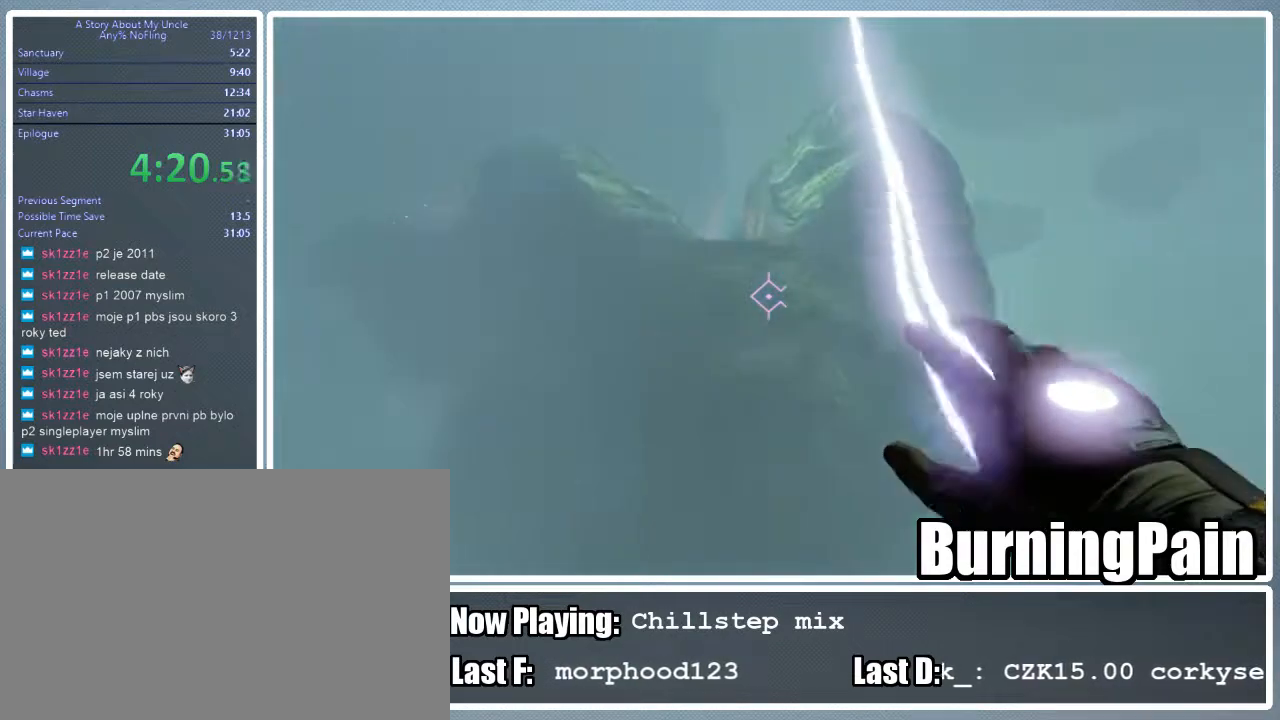
{"keys": ["shift", "w"], "mouse": ["right"], "events": []}
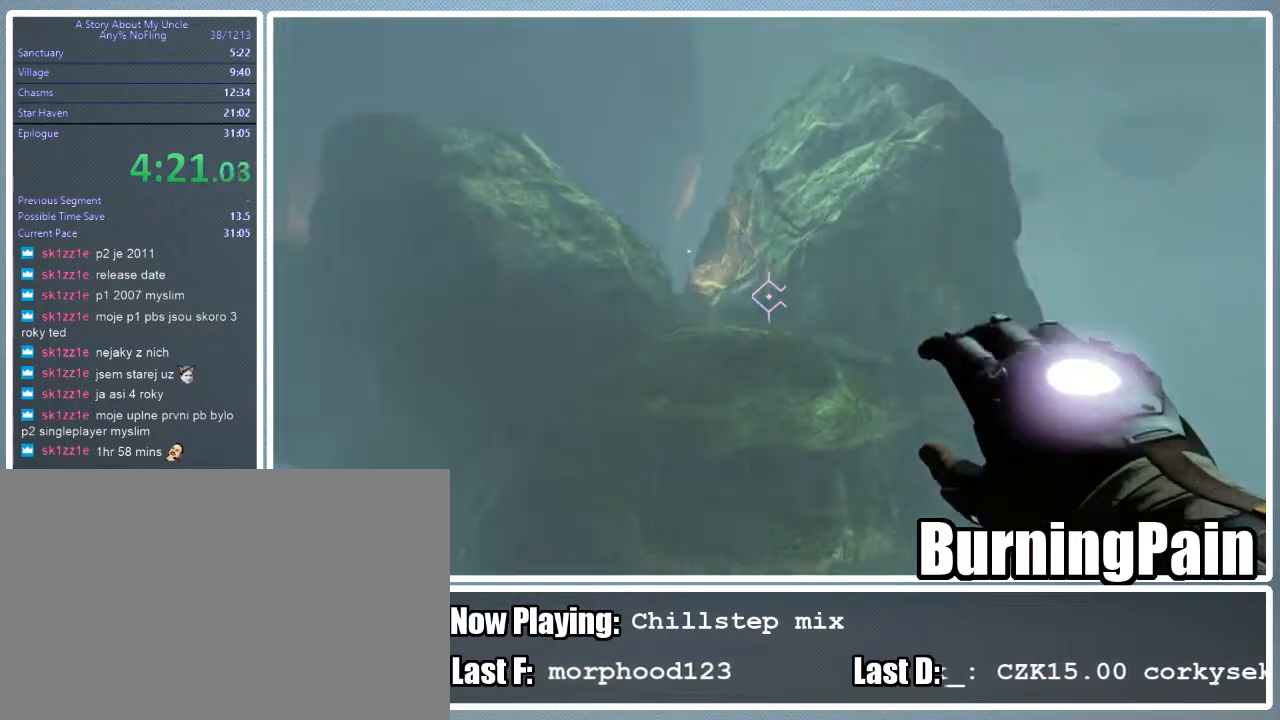
{"keys": ["shift"], "mouse": ["right"], "events": [[467, "w", "up"]]}
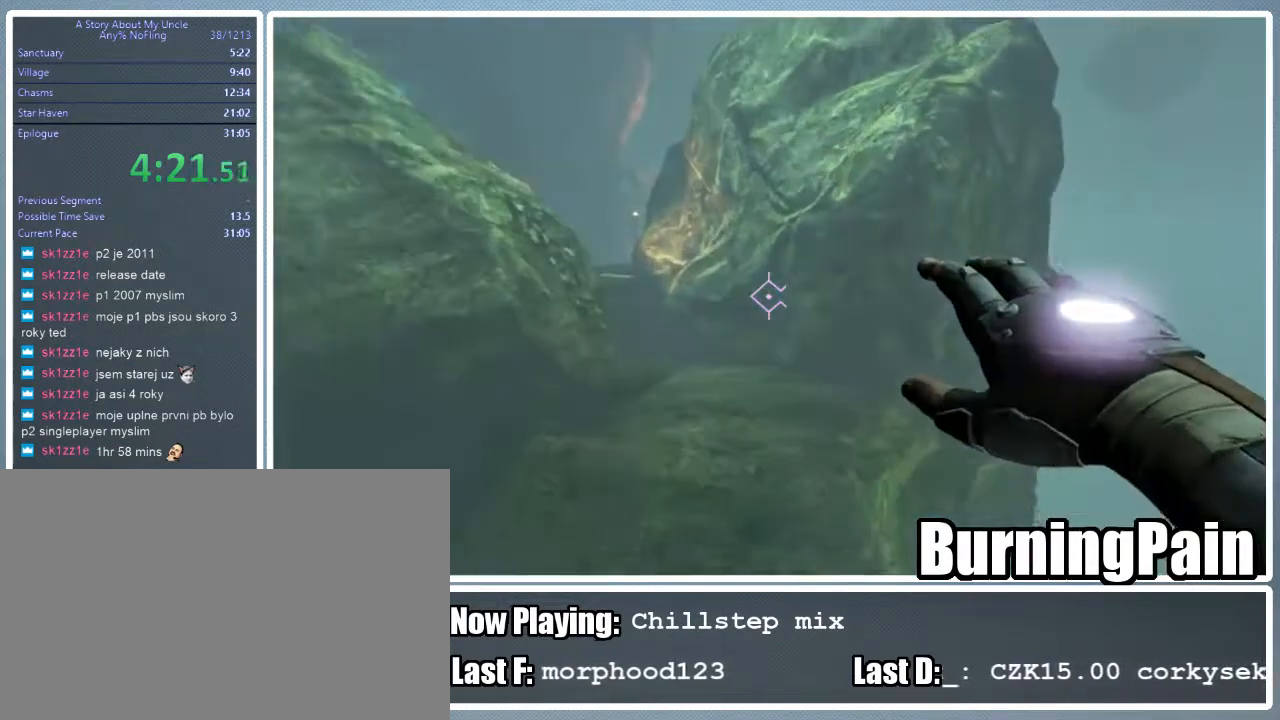
{"keys": ["s", "shift"], "mouse": ["right"], "events": [[311, "s", "down"]]}
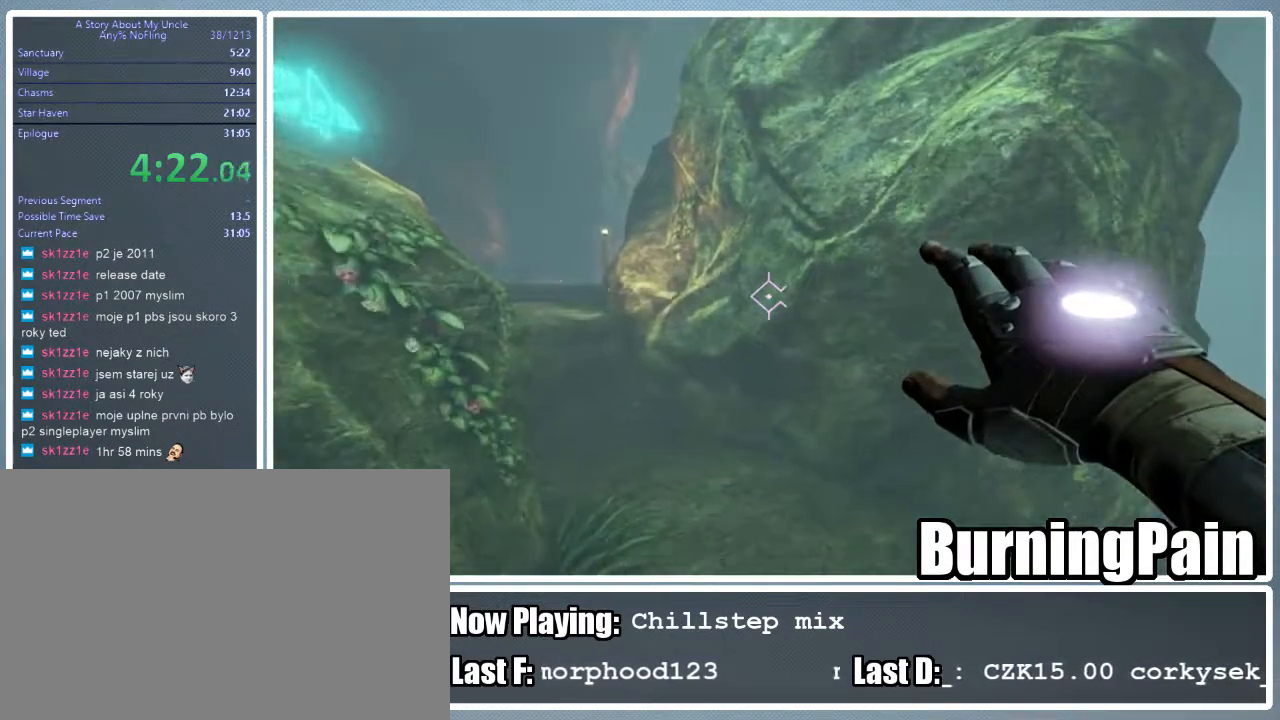
{"keys": ["shift"], "mouse": ["right"], "events": [[45, "s", "up"]]}
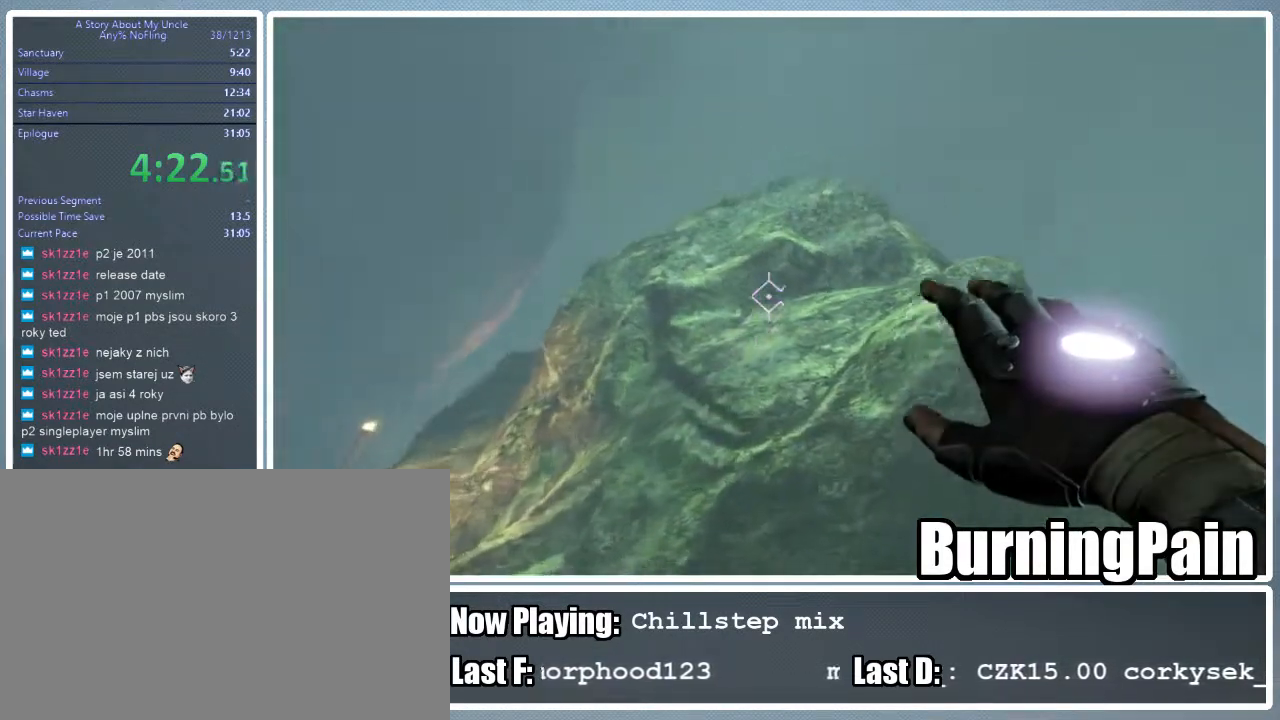
{"keys": ["shift"], "mouse": ["right"], "events": [[67, "s", "down"], [311, "s", "up"]]}
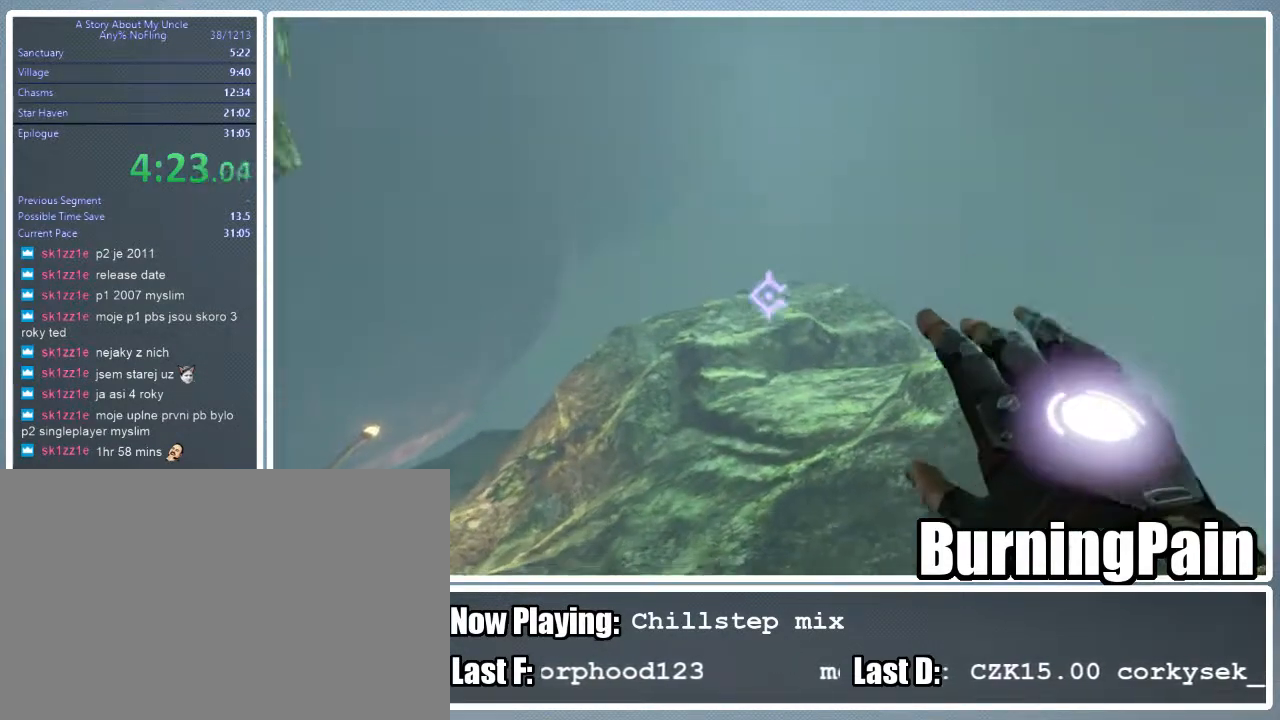
{"keys": ["shift", "w"], "mouse": ["left", "right"], "events": [[178, "mouse_left", "down"], [311, "w", "down"]]}
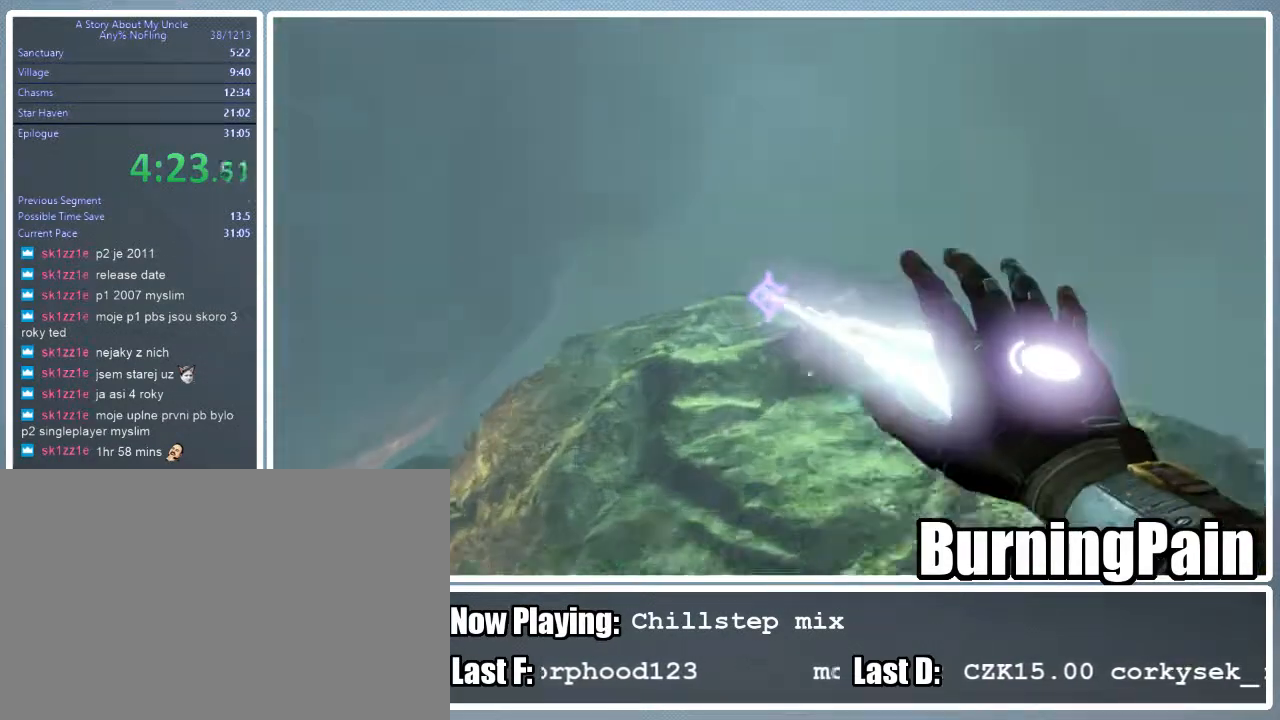
{"keys": ["shift", "w"], "mouse": ["right"], "events": [[244, "mouse_left", "up"]]}
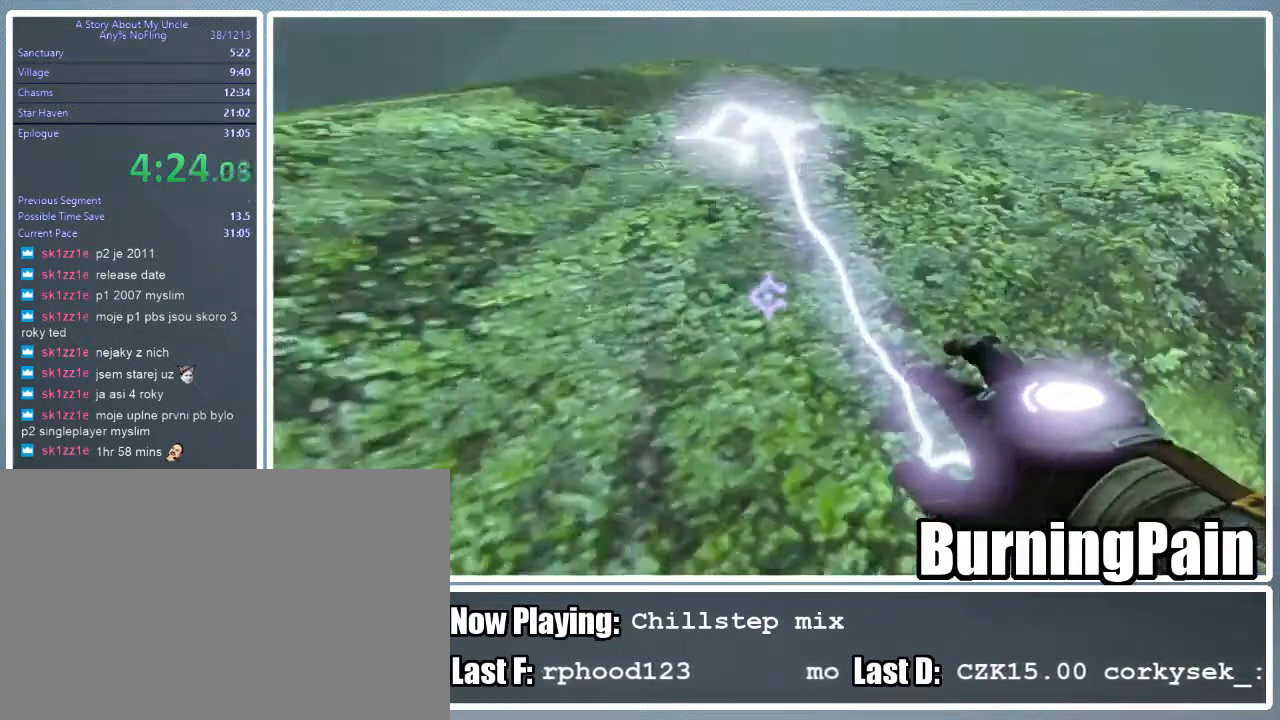
{"keys": ["shift", "w"], "mouse": ["right"], "events": []}
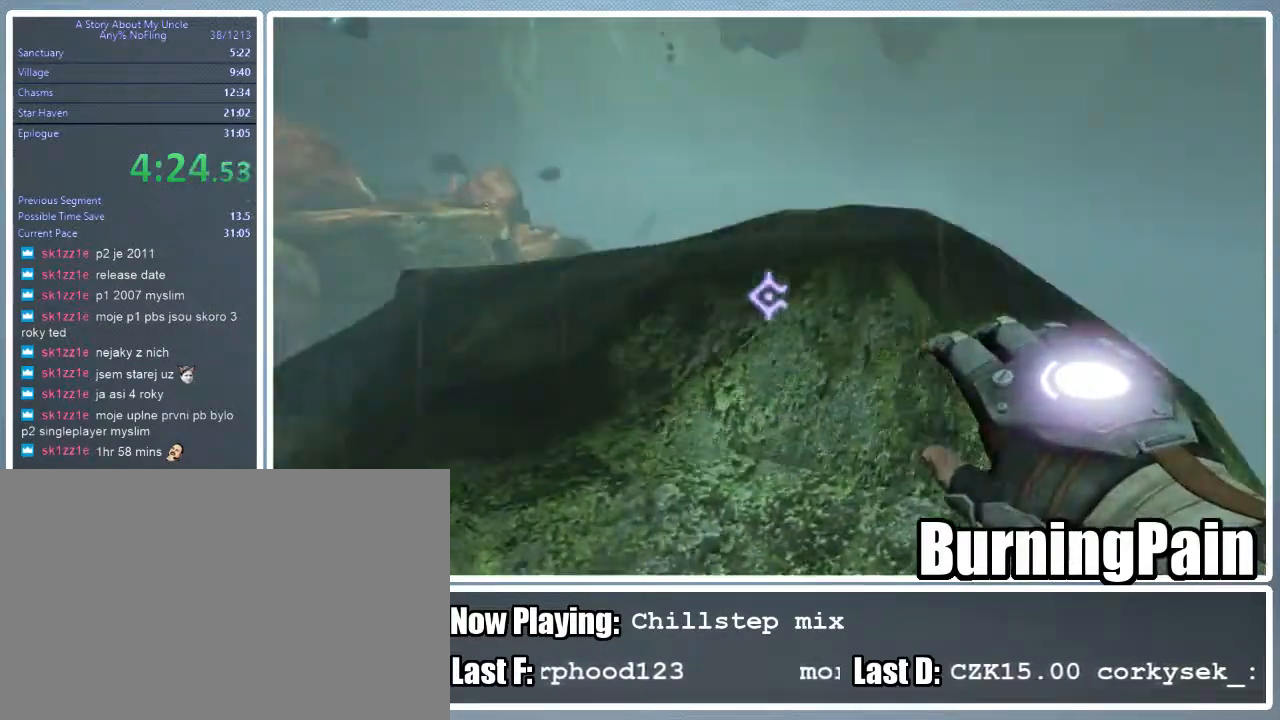
{"keys": ["shift", "w"], "mouse": ["left", "right"], "events": [[400, "mouse_left", "down"]]}
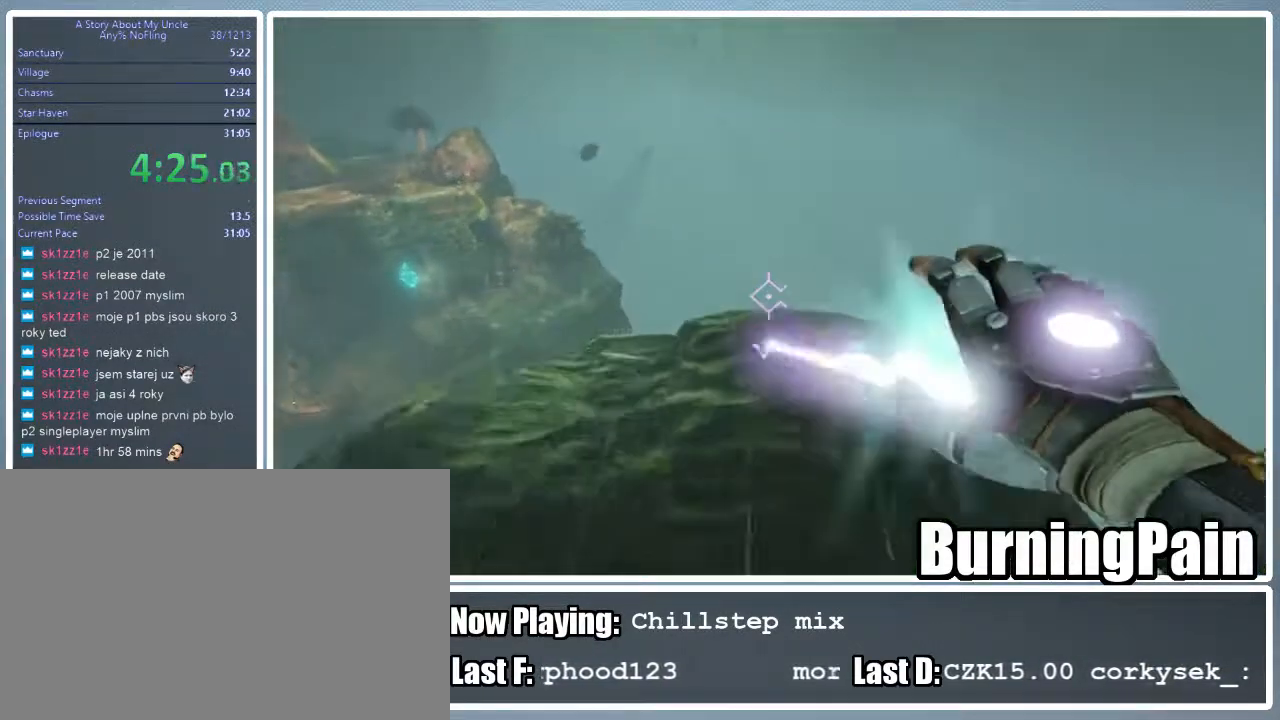
{"keys": ["shift", "w"], "mouse": ["right"], "events": [[378, "mouse_left", "up"]]}
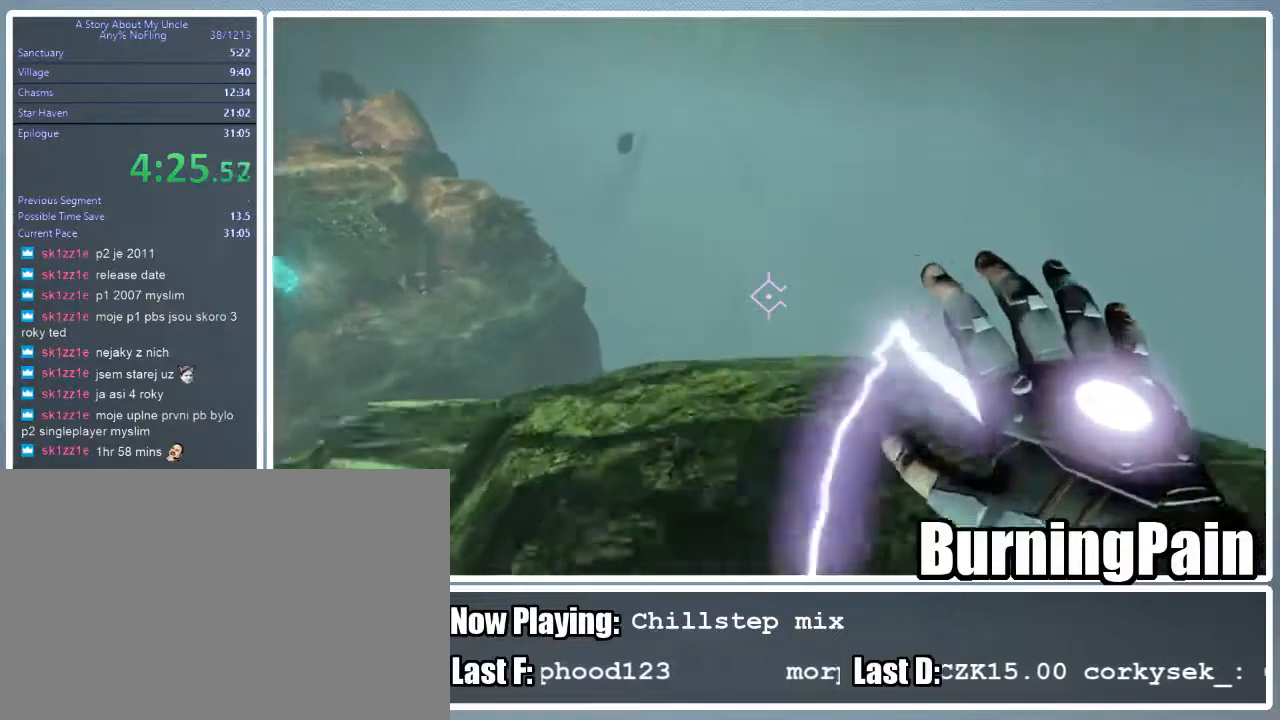
{"keys": ["shift", "w"], "mouse": [], "events": [[156, "mouse_right", "up"]]}
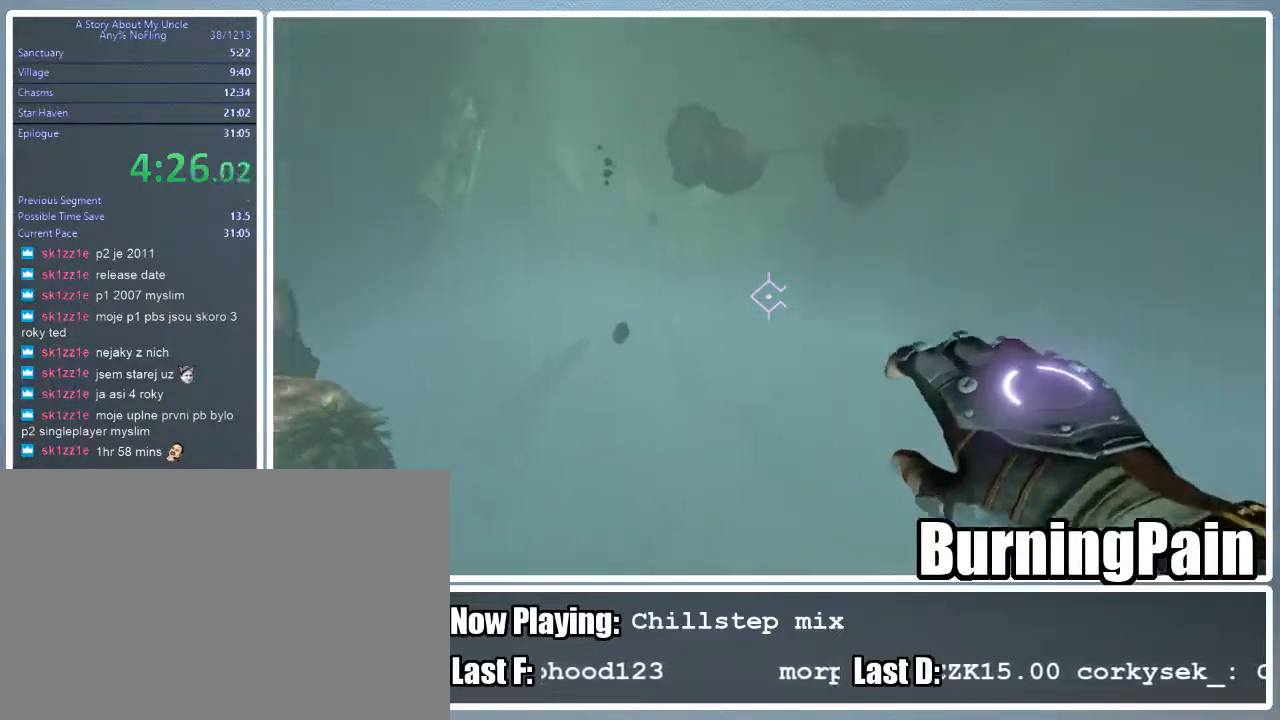
{"keys": ["shift", "w"], "mouse": [], "events": []}
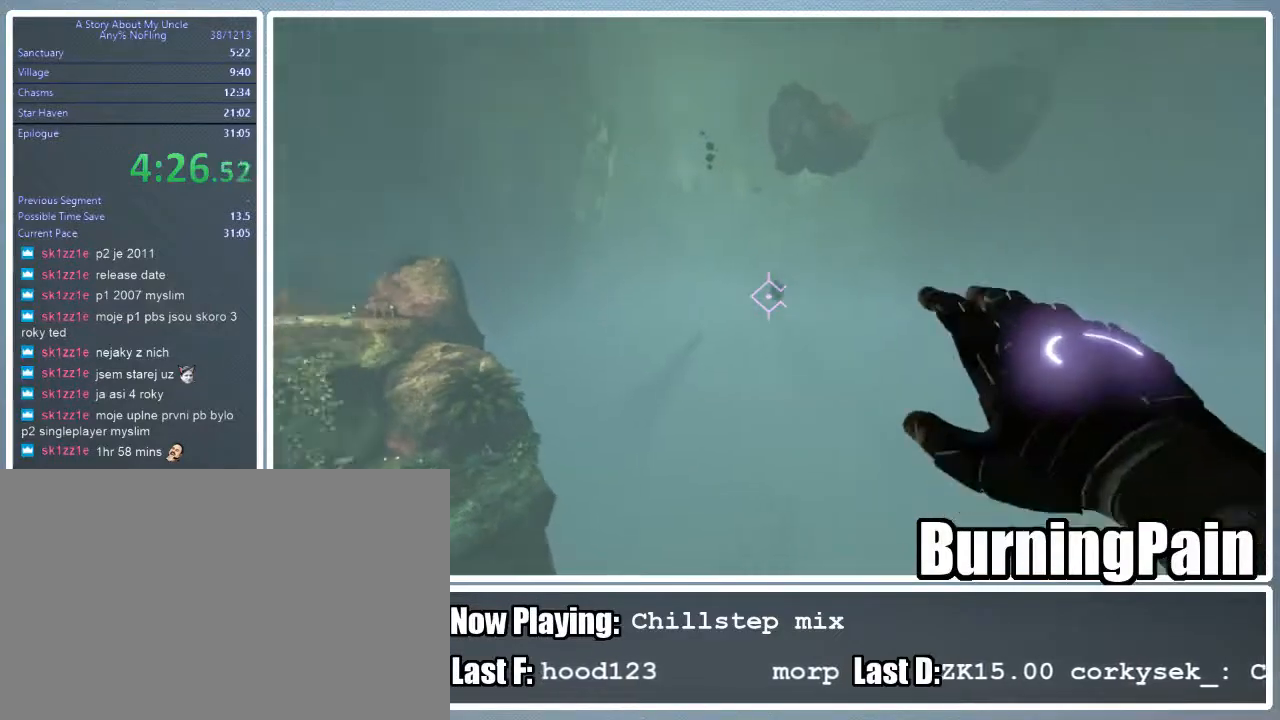
{"keys": ["shift", "w"], "mouse": ["left", "right"], "events": [[422, "mouse_left", "down"], [511, "mouse_right", "down"]]}
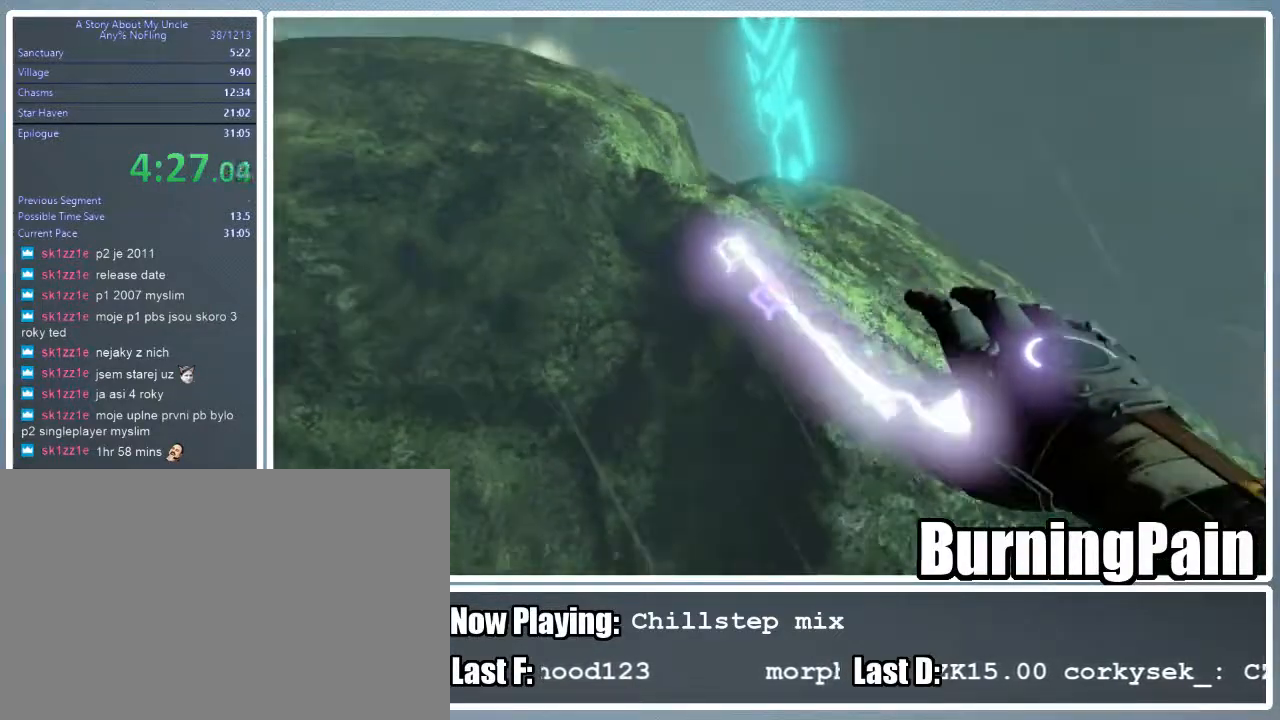
{"keys": ["d", "shift", "w"], "mouse": ["right"], "events": [[245, "d", "down"], [333, "mouse_left", "up"]]}
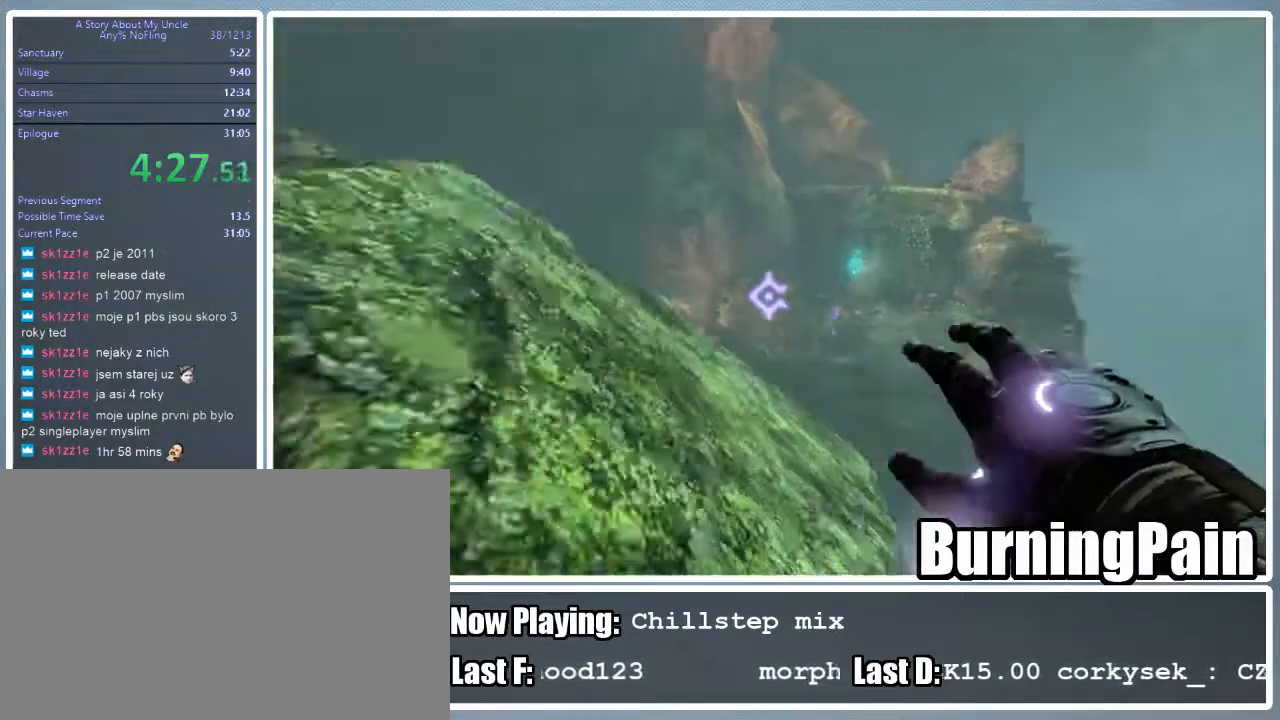
{"keys": ["shift", "w"], "mouse": ["right"], "events": [[467, "d", "up"]]}
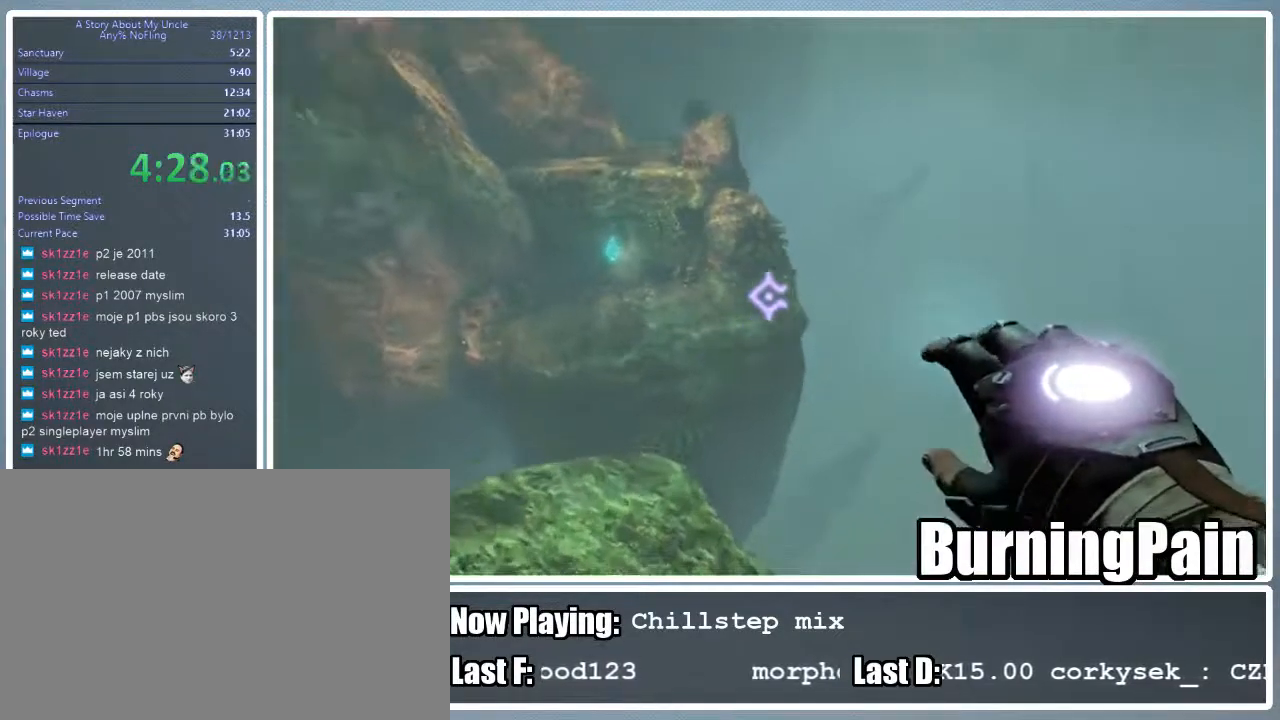
{"keys": ["a", "shift", "w"], "mouse": ["left", "right"], "events": [[45, "mouse_left", "down"], [222, "a", "down"]]}
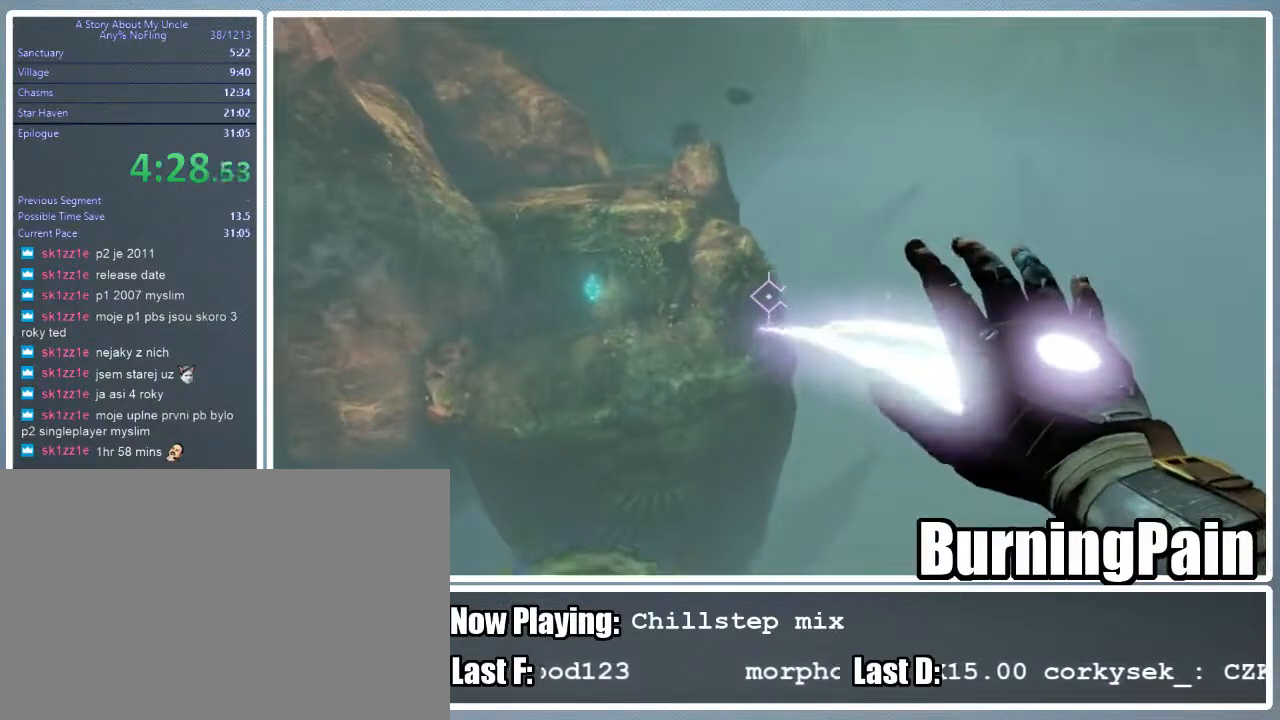
{"keys": ["a", "shift", "w"], "mouse": ["left", "right"], "events": []}